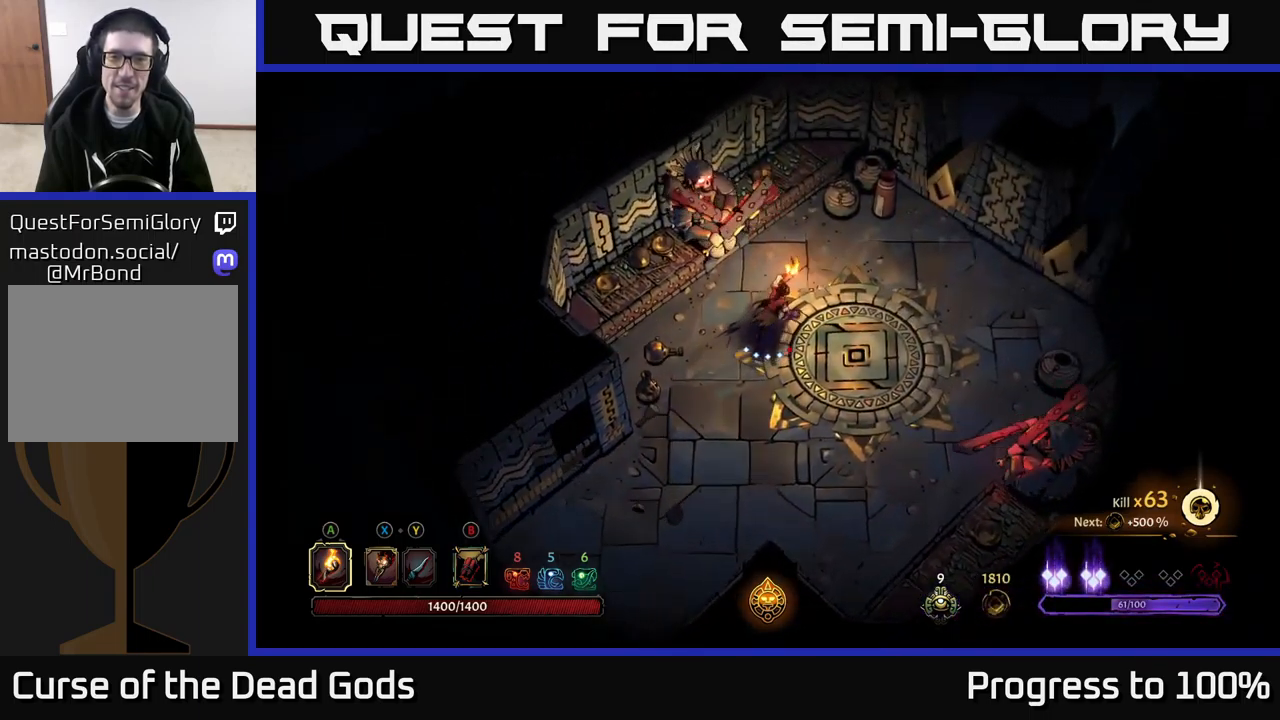
Gameplay with a controller (Xbox layout); each line is a JSON object with the inputs held at the frame after it. "events" lists button and stick changes between this image and that frame as [ms after this image, input, new state], when the widget could be followed in between.
{"buttons": [], "left_stick": "up", "right_stick": "center", "events": [[317, "R2", "up"], [417, "left_stick", "up"]]}
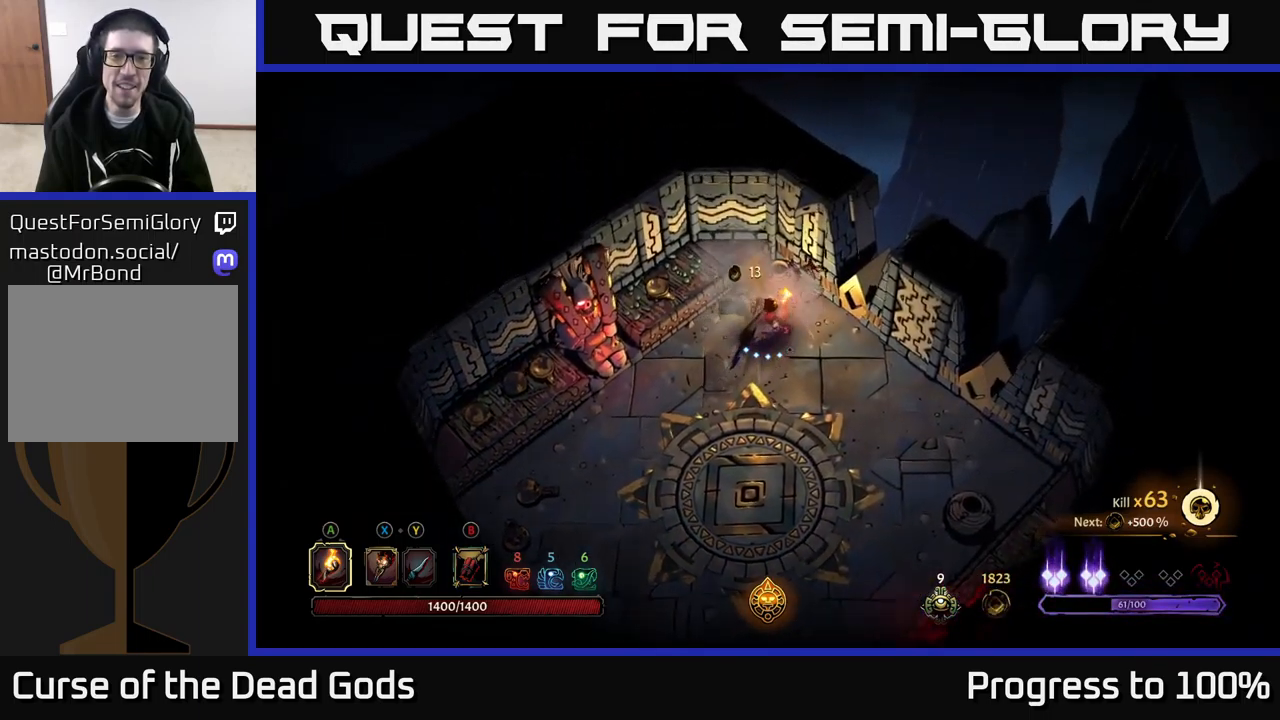
{"buttons": [], "left_stick": "down", "right_stick": "center", "events": [[167, "left_stick", "down-left"], [334, "left_stick", "down"]]}
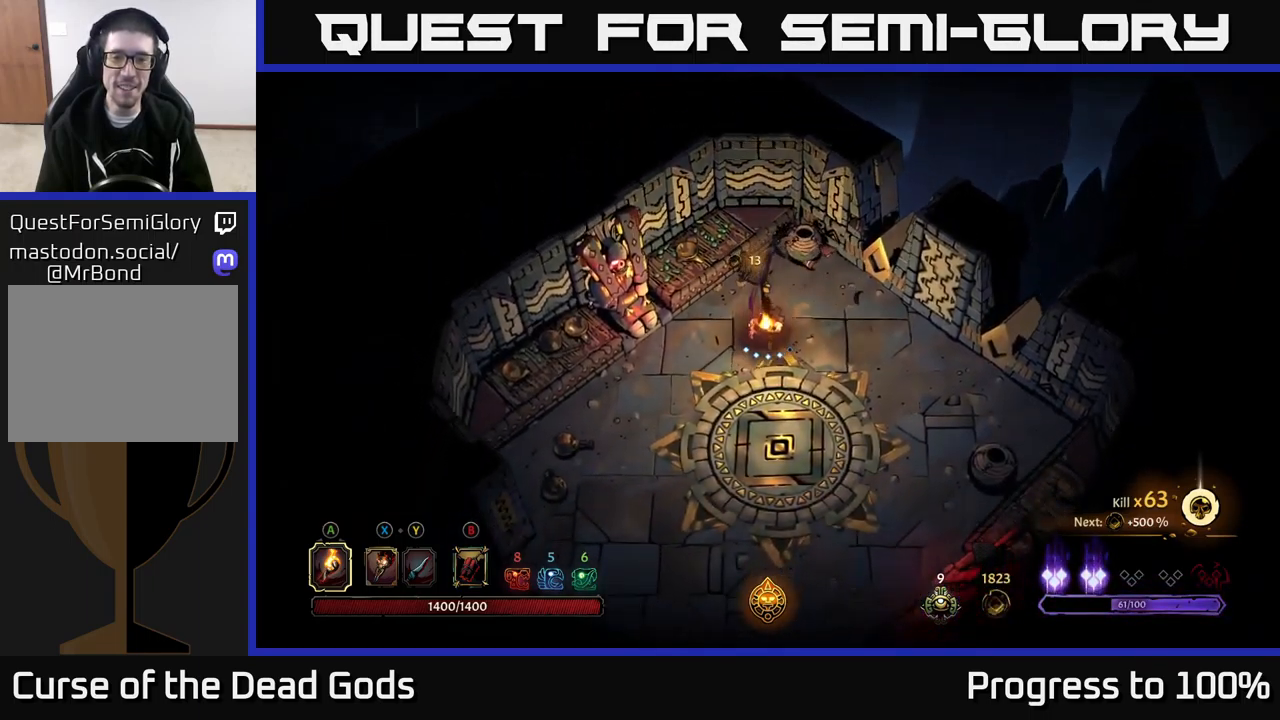
{"buttons": [], "left_stick": "down-left", "right_stick": "center", "events": [[384, "left_stick", "down-left"]]}
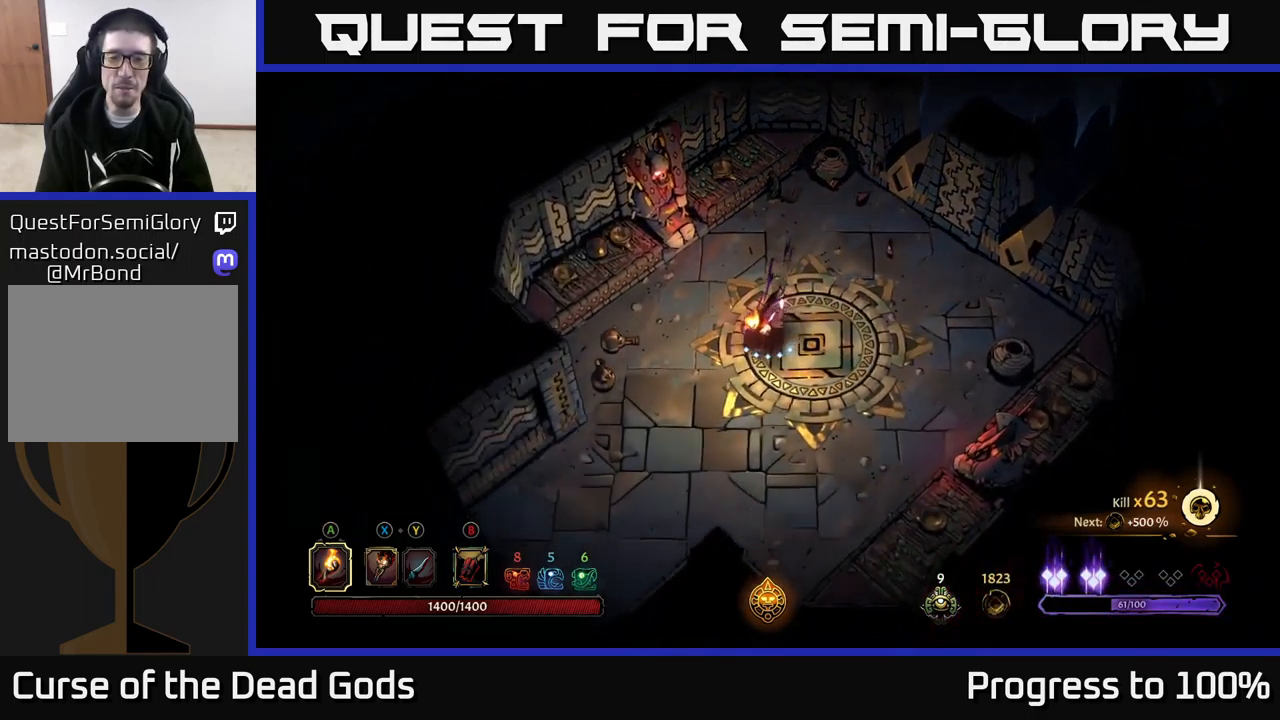
{"buttons": ["R2"], "left_stick": "down-left", "right_stick": "center", "events": [[384, "R2", "down"]]}
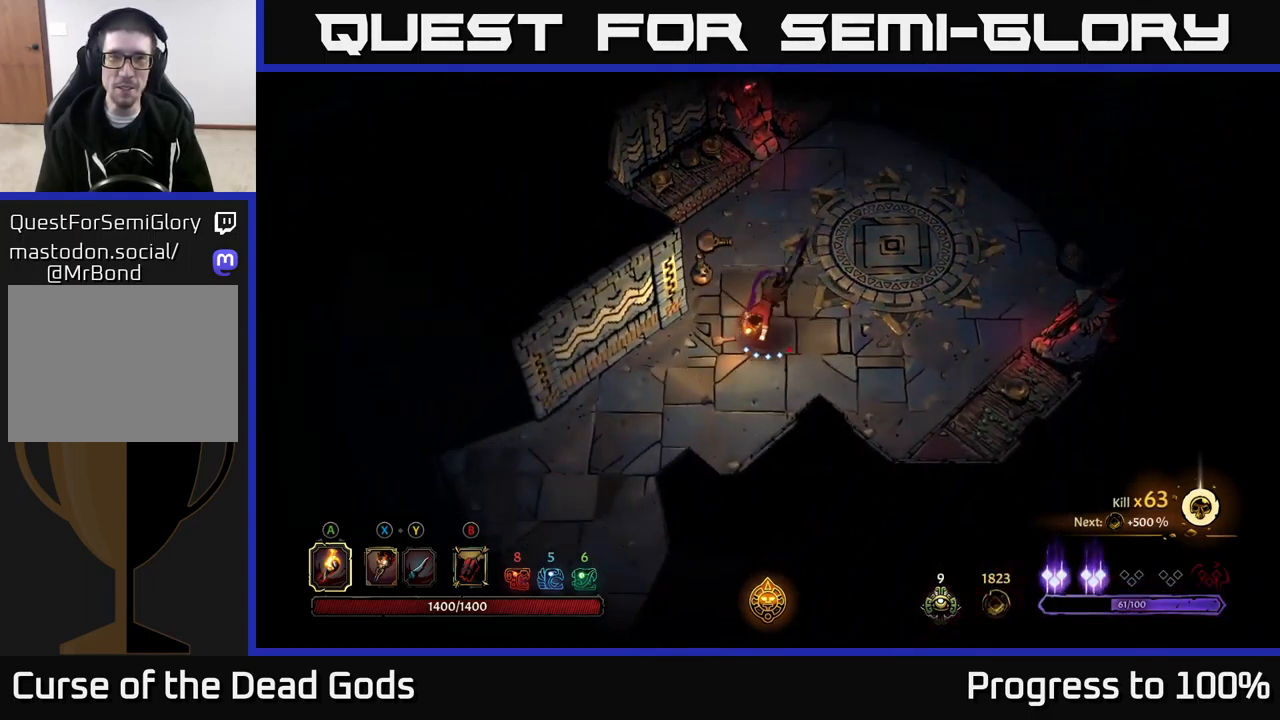
{"buttons": [], "left_stick": "down-left", "right_stick": "center", "events": [[150, "R2", "up"], [167, "left_stick", "left"], [367, "left_stick", "down-left"]]}
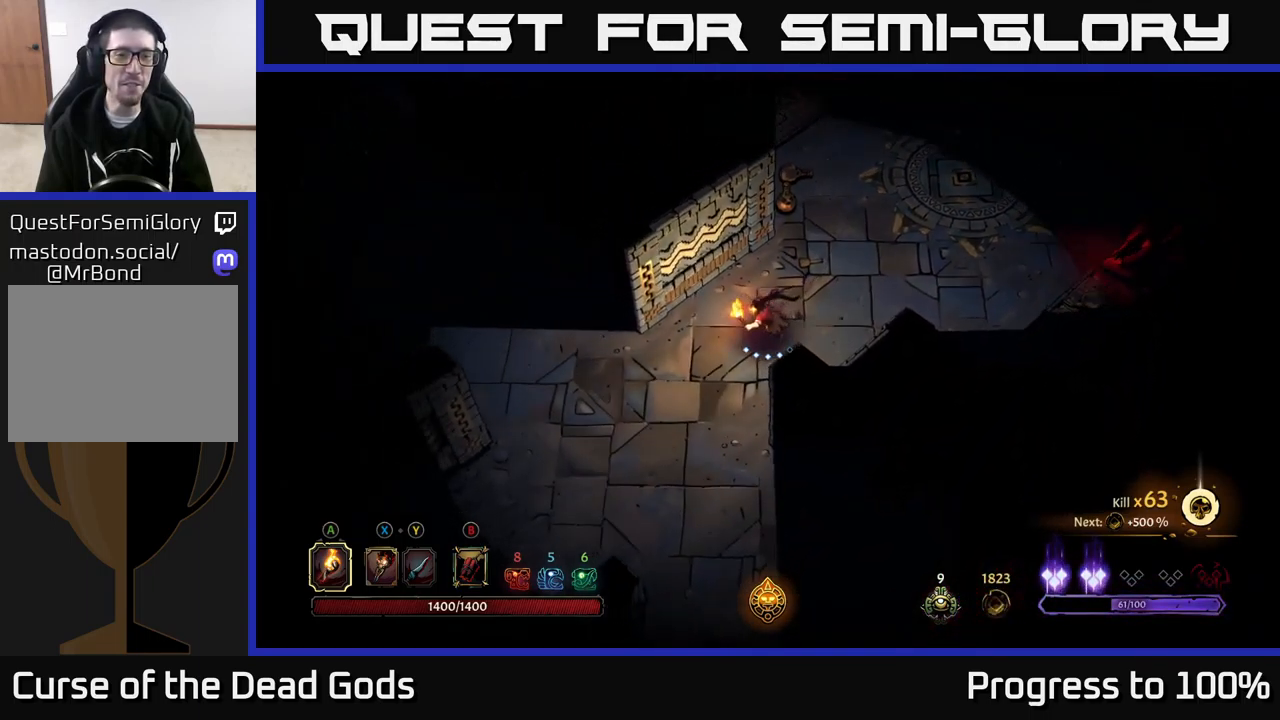
{"buttons": [], "left_stick": "left", "right_stick": "center", "events": [[400, "left_stick", "left"]]}
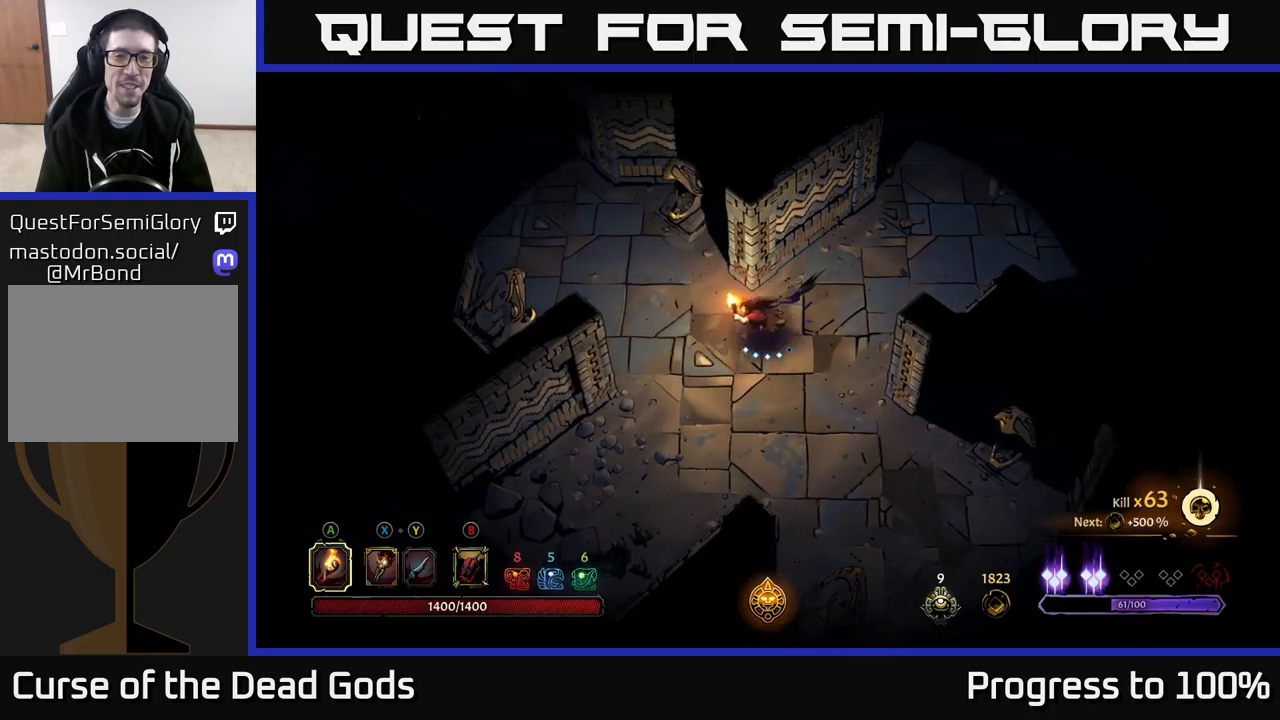
{"buttons": [], "left_stick": "up-left", "right_stick": "center", "events": [[167, "left_stick", "up-left"]]}
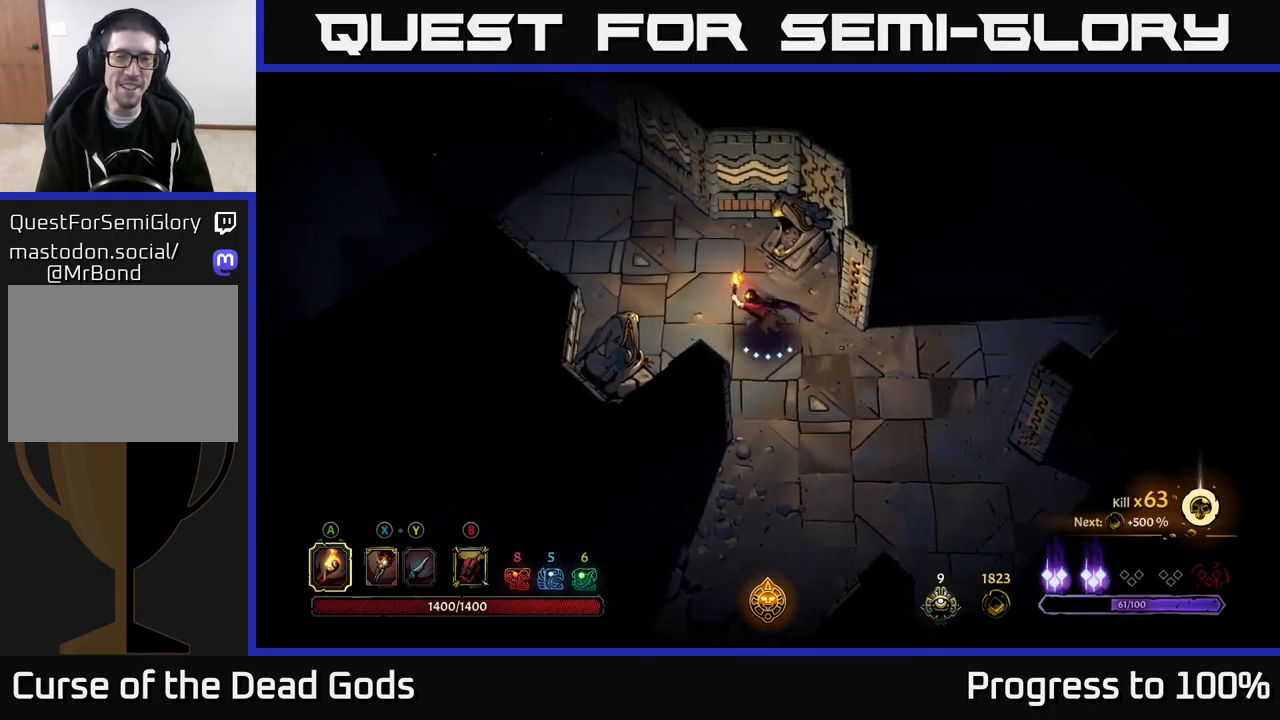
{"buttons": [], "left_stick": "up-left", "right_stick": "center", "events": []}
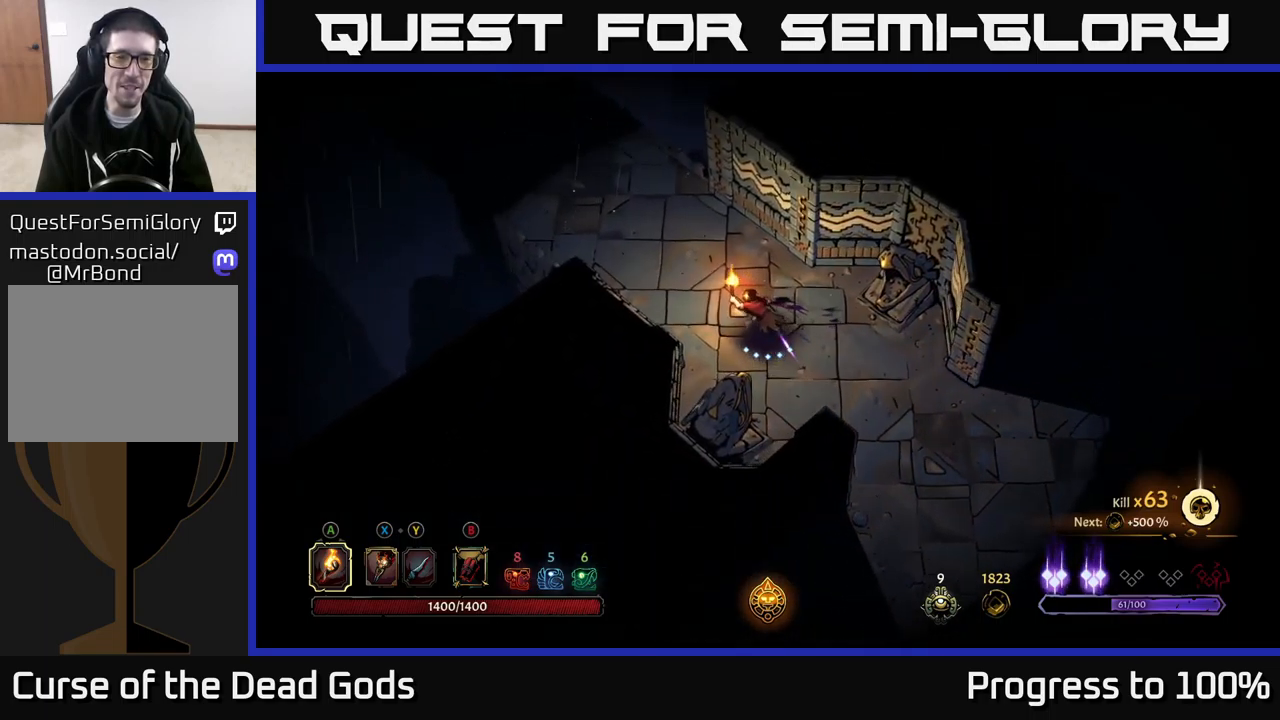
{"buttons": [], "left_stick": "up-left", "right_stick": "center", "events": []}
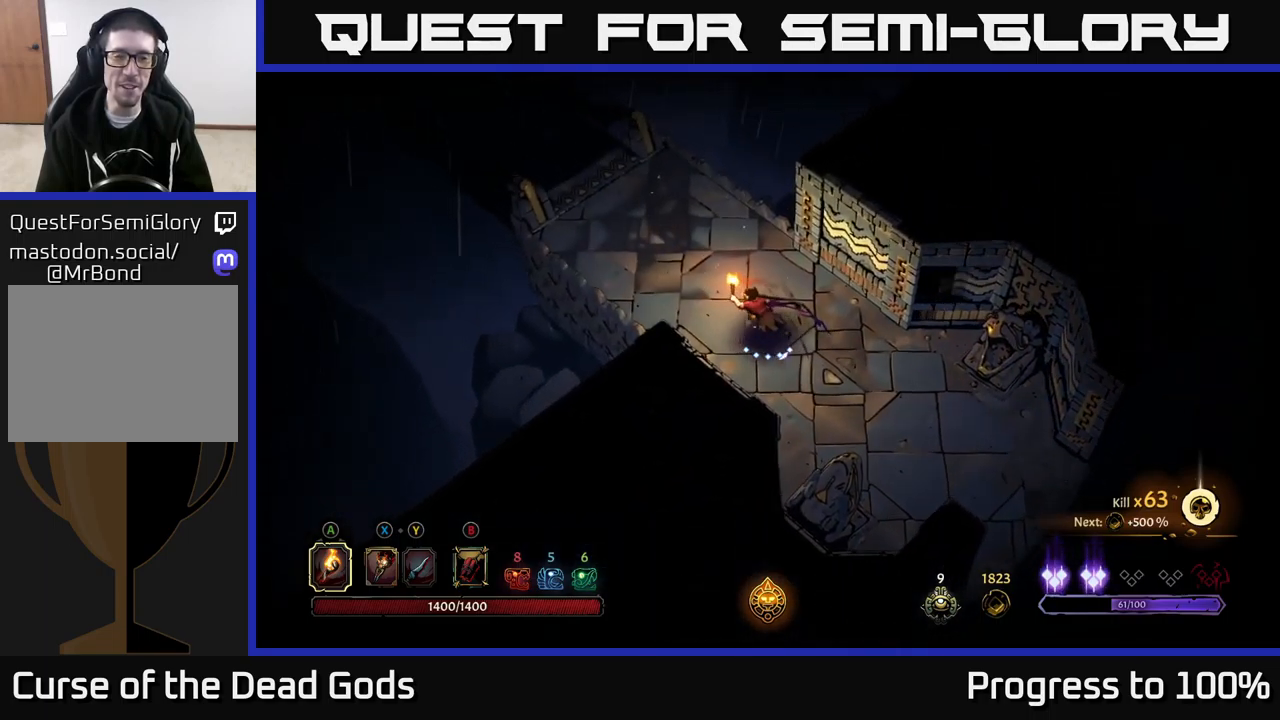
{"buttons": [], "left_stick": "up-left", "right_stick": "center", "events": []}
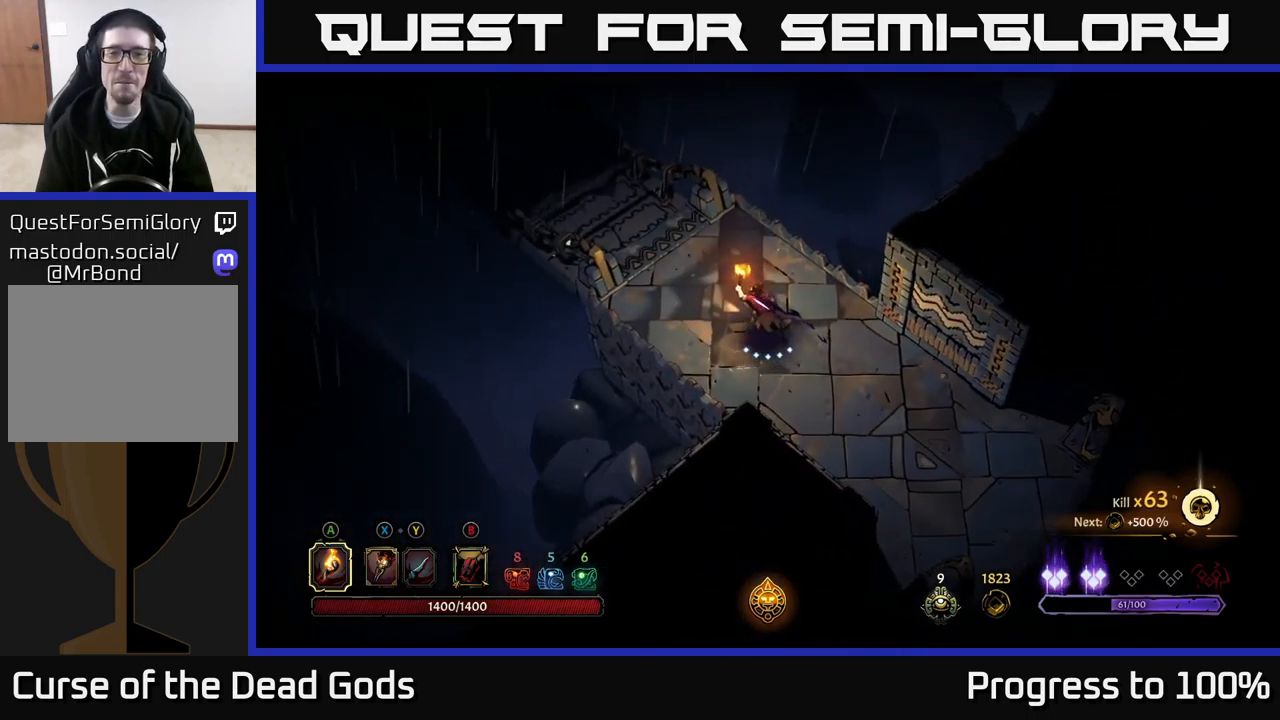
{"buttons": [], "left_stick": "up-left", "right_stick": "center", "events": []}
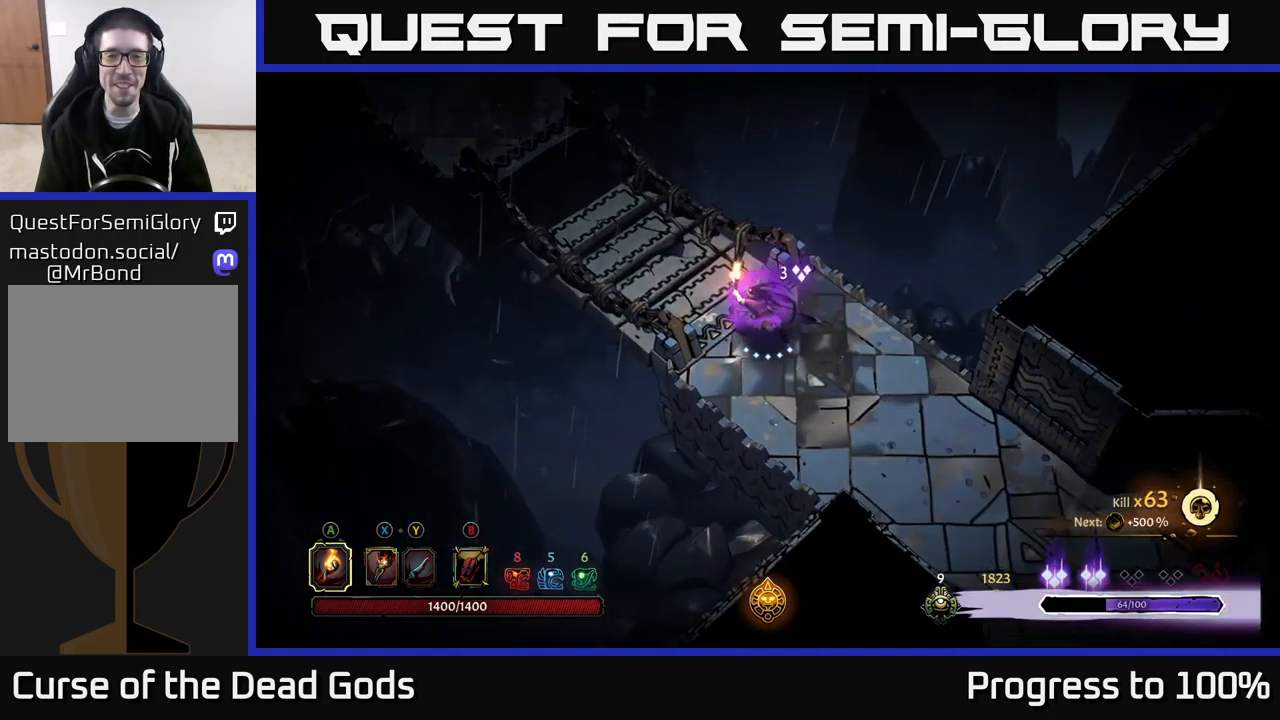
{"buttons": [], "left_stick": "center", "right_stick": "center", "events": [[100, "R1", "down"], [250, "R1", "up"], [317, "left_stick", "center"], [367, "R1", "down"], [467, "R1", "up"]]}
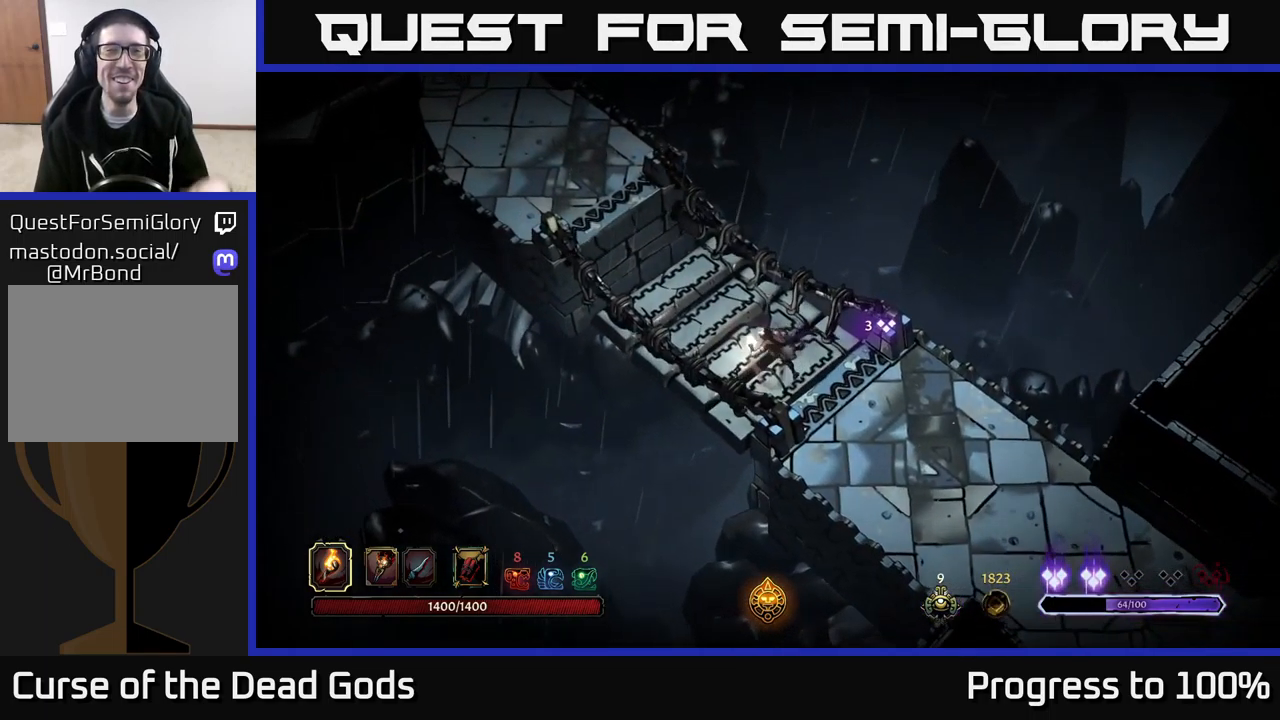
{"buttons": [], "left_stick": "center", "right_stick": "center", "events": []}
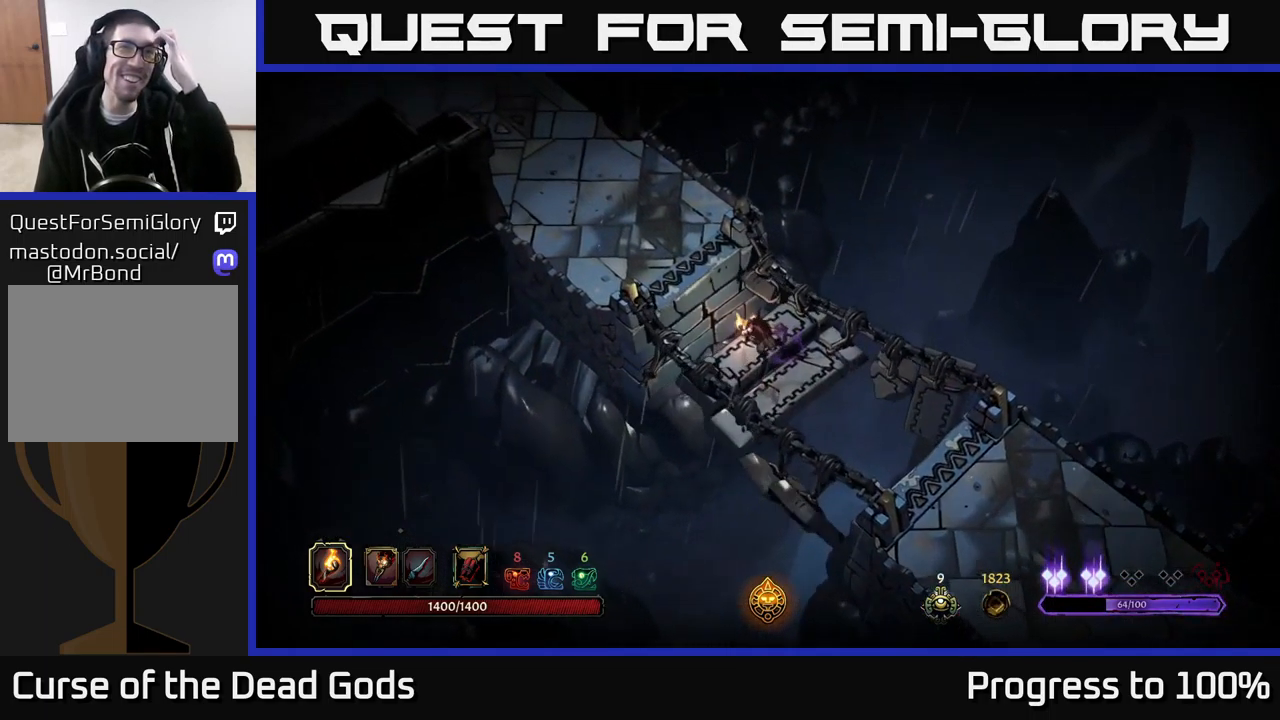
{"buttons": [], "left_stick": "center", "right_stick": "center", "events": []}
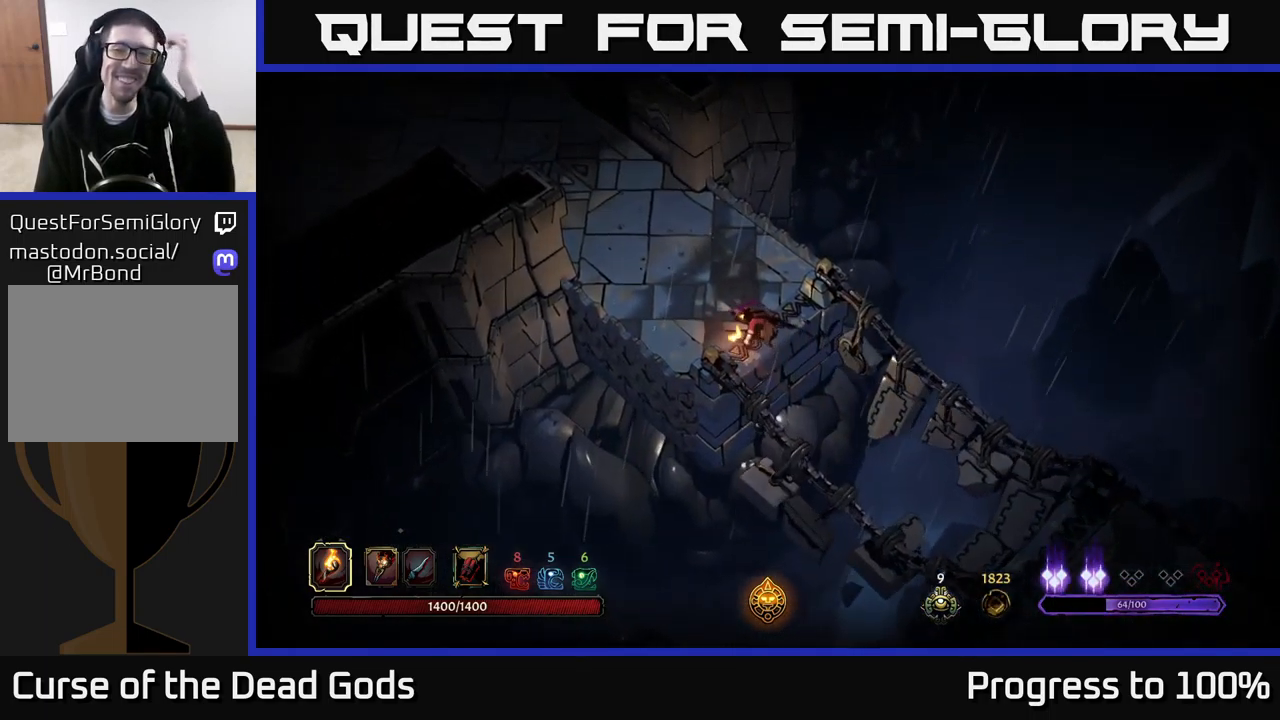
{"buttons": [], "left_stick": "center", "right_stick": "center", "events": []}
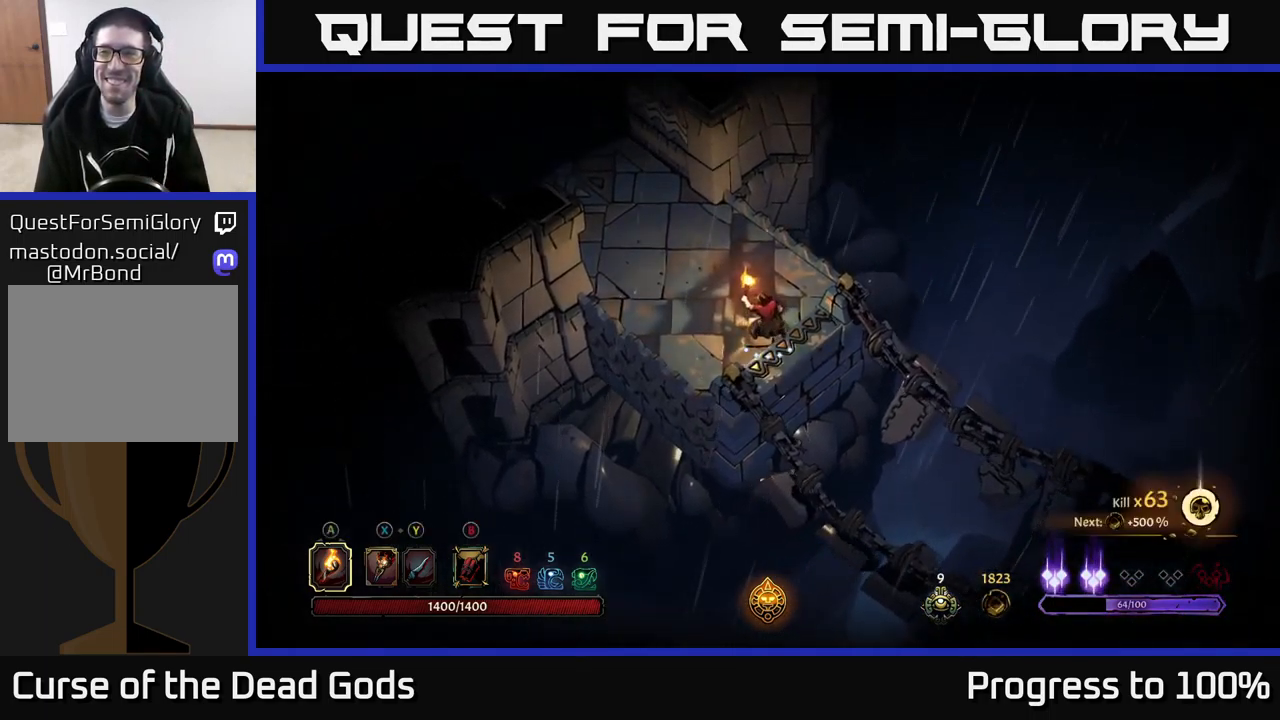
{"buttons": [], "left_stick": "up-left", "right_stick": "center", "events": [[234, "left_stick", "up-left"]]}
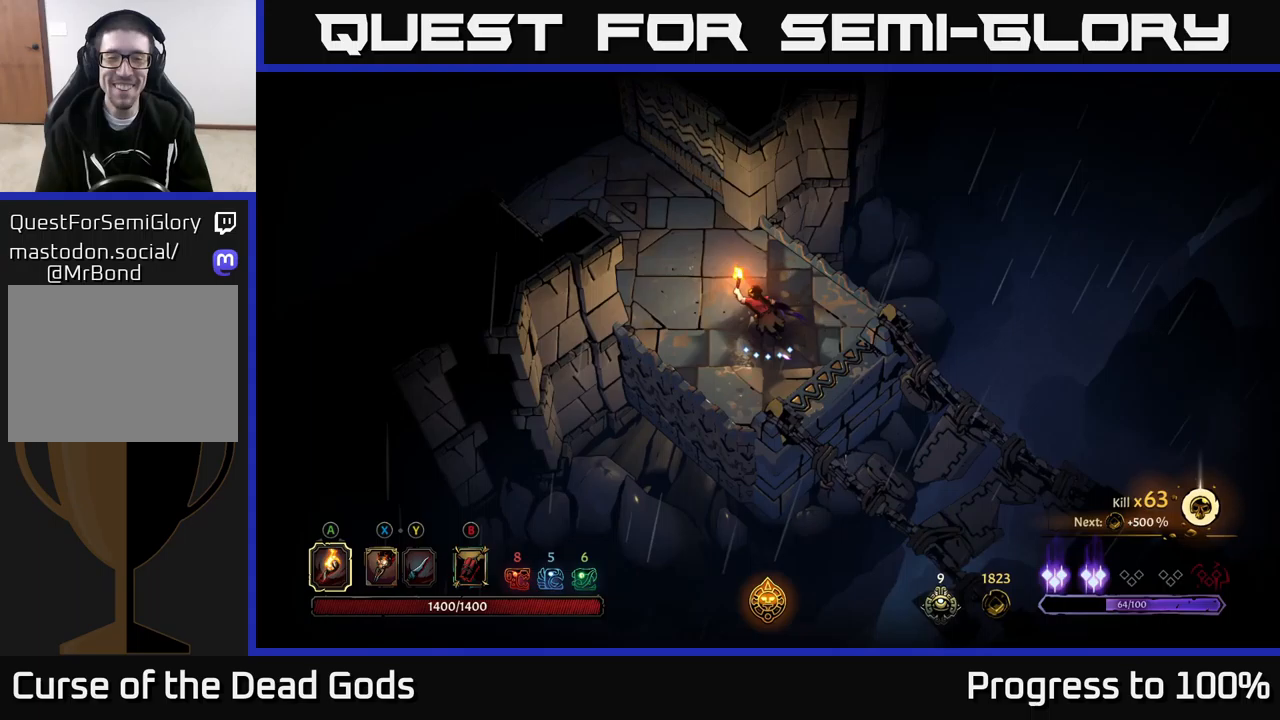
{"buttons": [], "left_stick": "up-left", "right_stick": "center", "events": []}
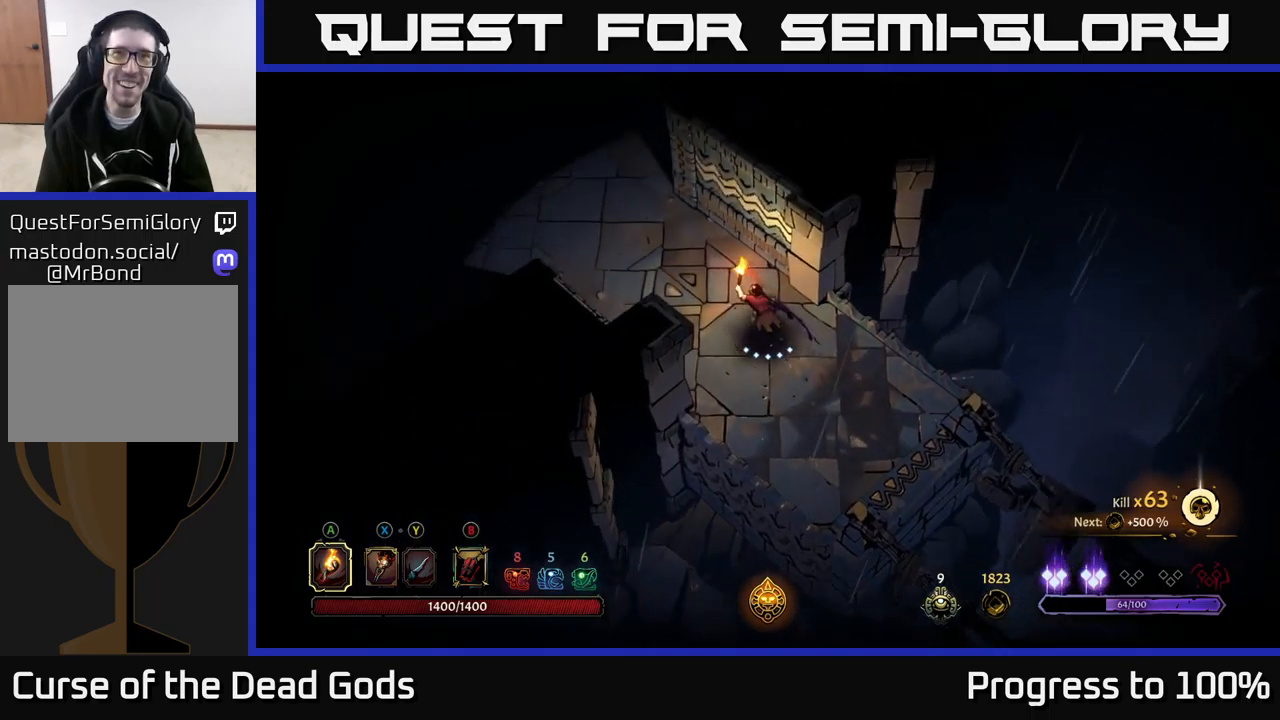
{"buttons": [], "left_stick": "up-left", "right_stick": "center", "events": []}
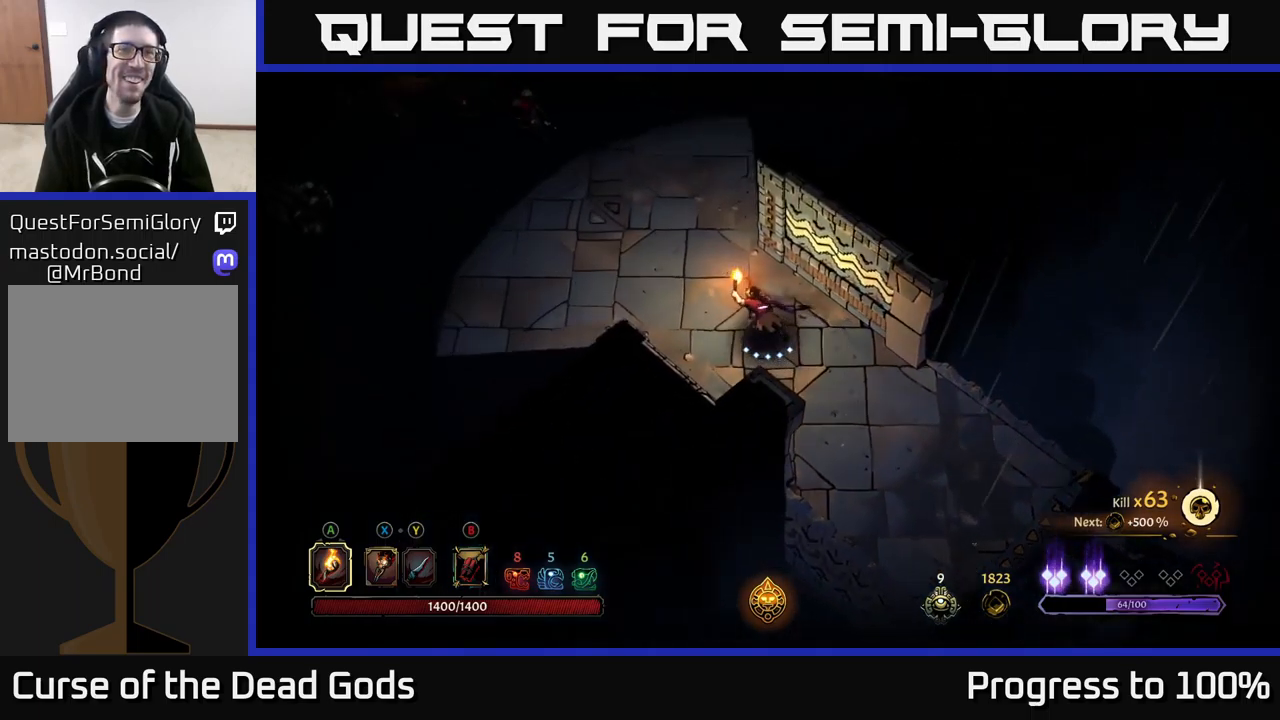
{"buttons": [], "left_stick": "up-left", "right_stick": "center", "events": []}
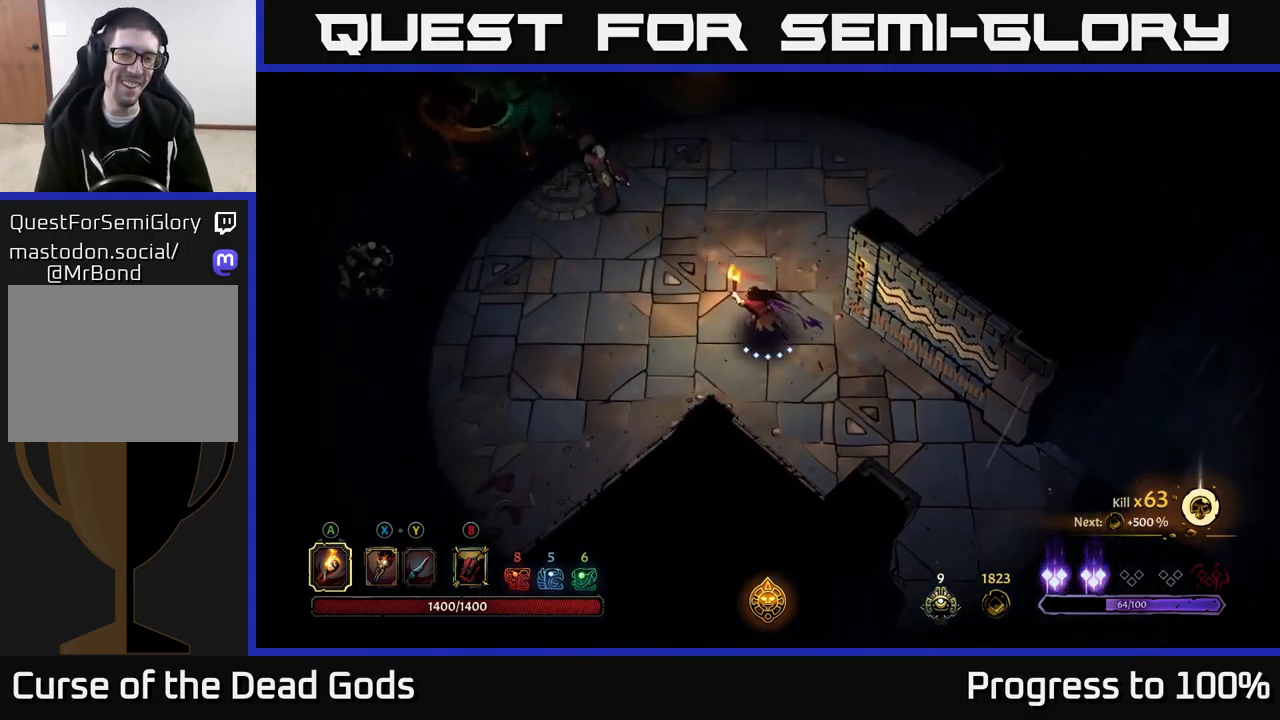
{"buttons": [], "left_stick": "up-left", "right_stick": "center", "events": [[117, "B", "down"], [183, "B", "up"], [250, "B", "down"], [317, "B", "up"]]}
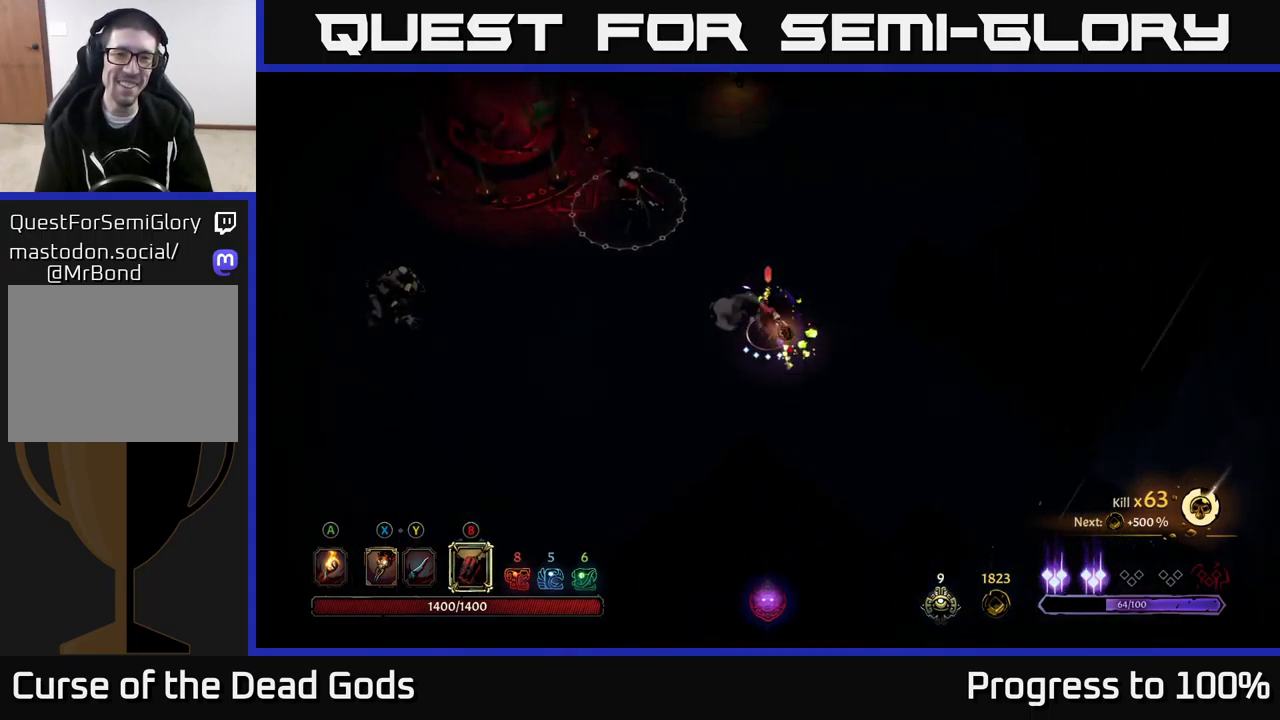
{"buttons": ["B"], "left_stick": "up-left", "right_stick": "center", "events": [[200, "B", "down"], [300, "B", "up"], [483, "B", "down"]]}
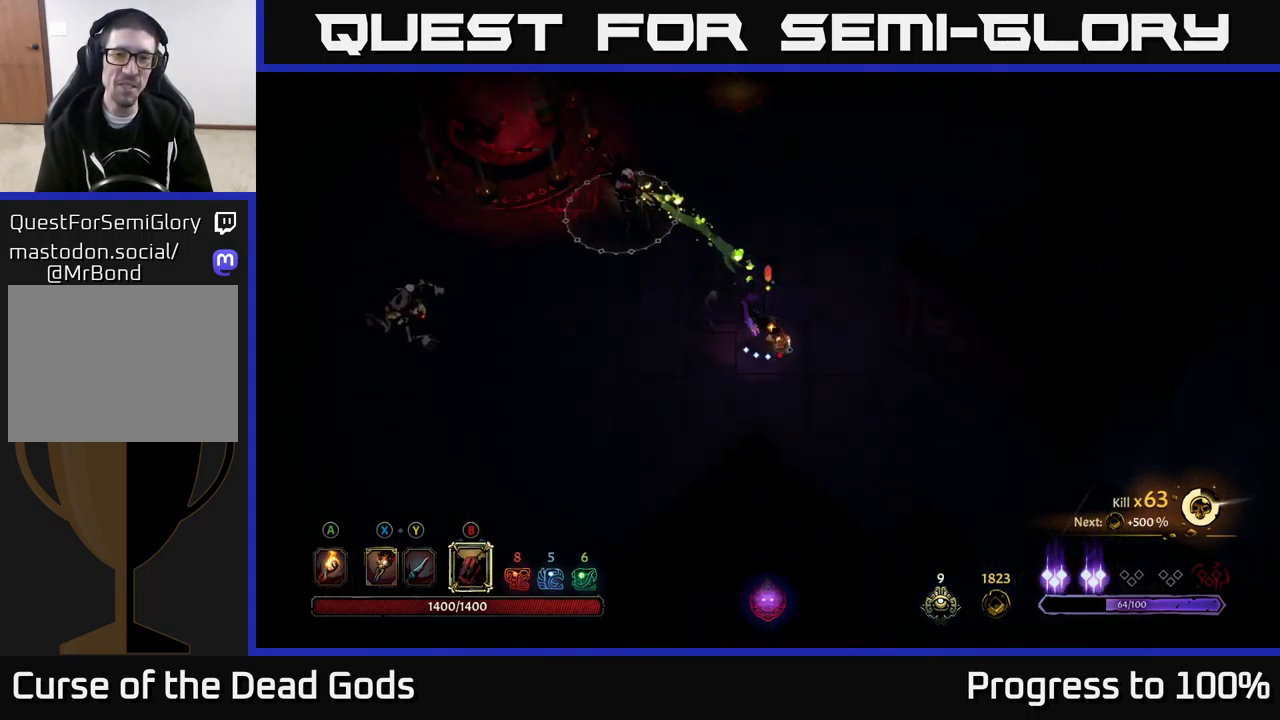
{"buttons": [], "left_stick": "up-left", "right_stick": "center", "events": [[83, "B", "up"], [167, "B", "down"], [250, "B", "up"], [333, "B", "down"], [417, "B", "up"]]}
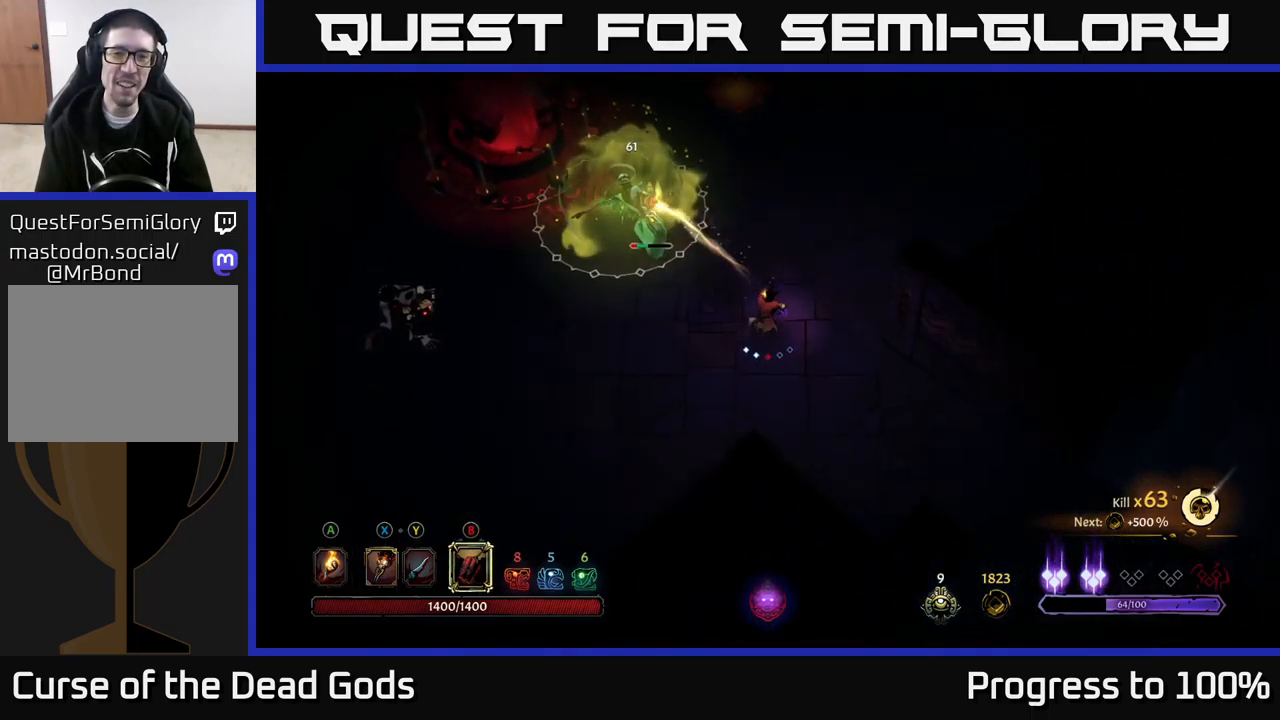
{"buttons": [], "left_stick": "left", "right_stick": "center", "events": [[67, "B", "down"], [100, "B", "up"], [350, "left_stick", "left"], [383, "B", "down"], [500, "B", "up"]]}
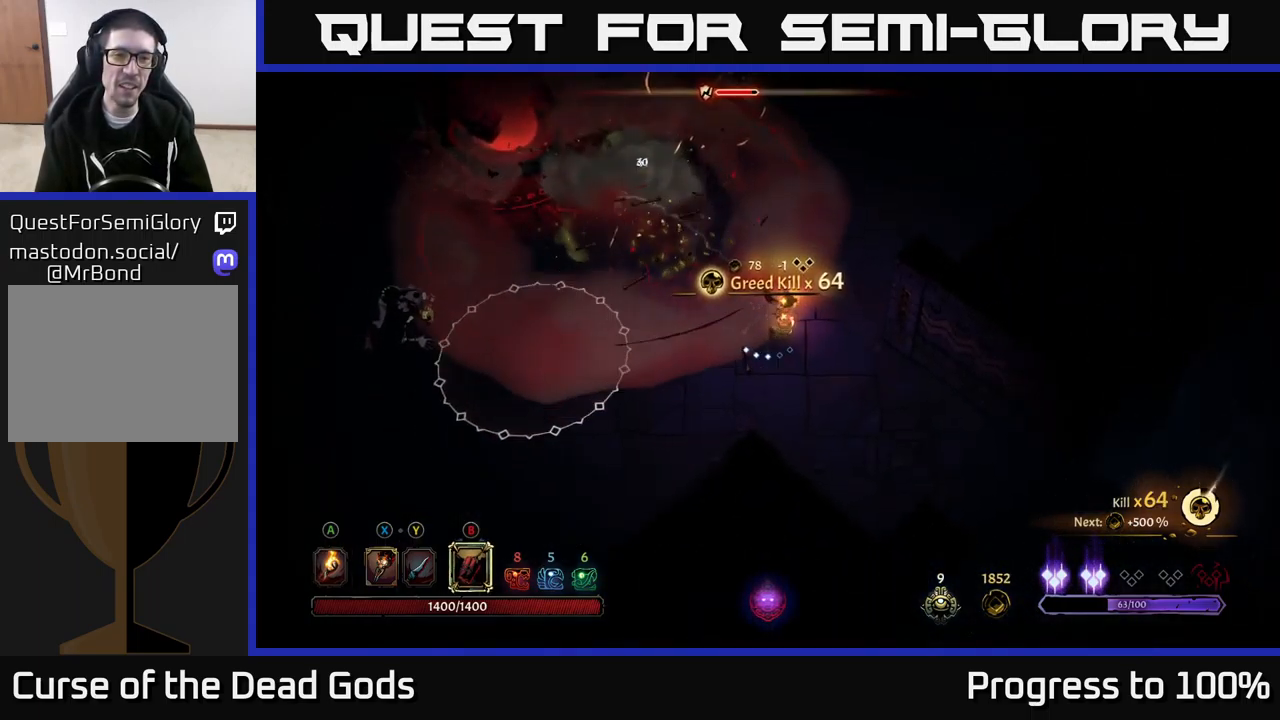
{"buttons": [], "left_stick": "left", "right_stick": "center", "events": [[117, "B", "down"], [200, "B", "up"]]}
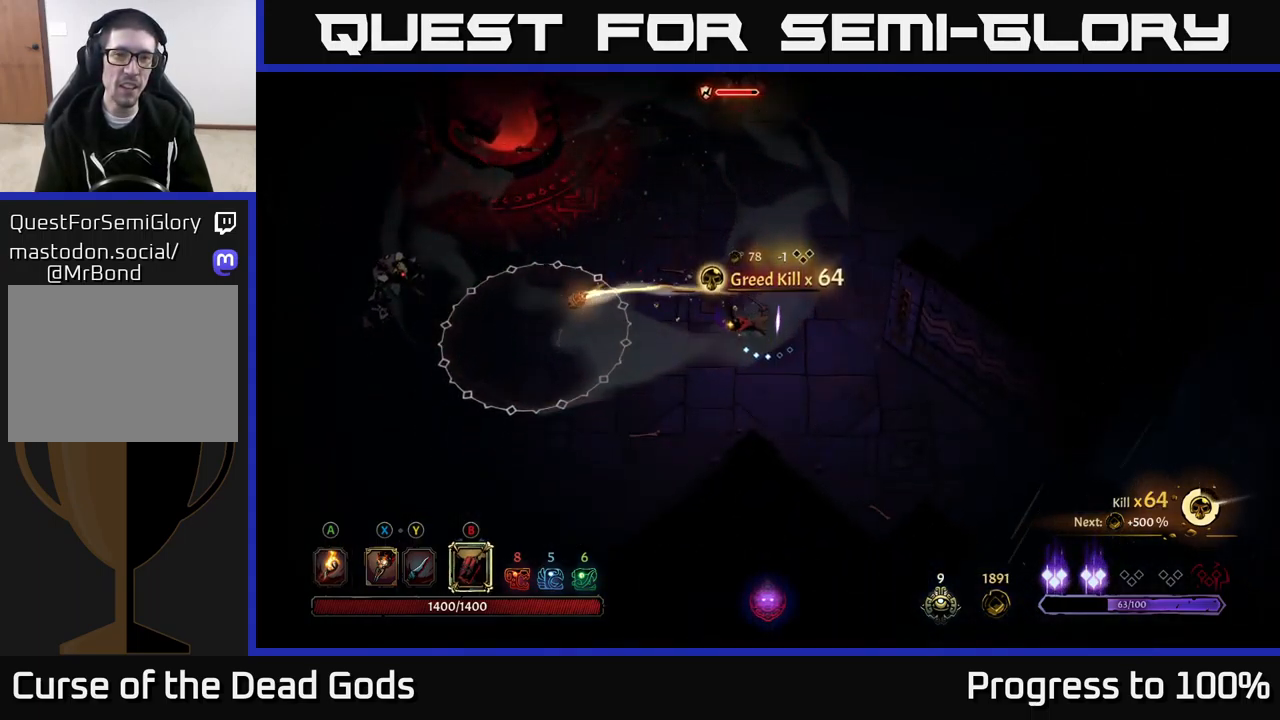
{"buttons": [], "left_stick": "up", "right_stick": "center", "events": [[17, "left_stick", "center"], [150, "left_stick", "up"], [383, "X", "down"], [483, "X", "up"]]}
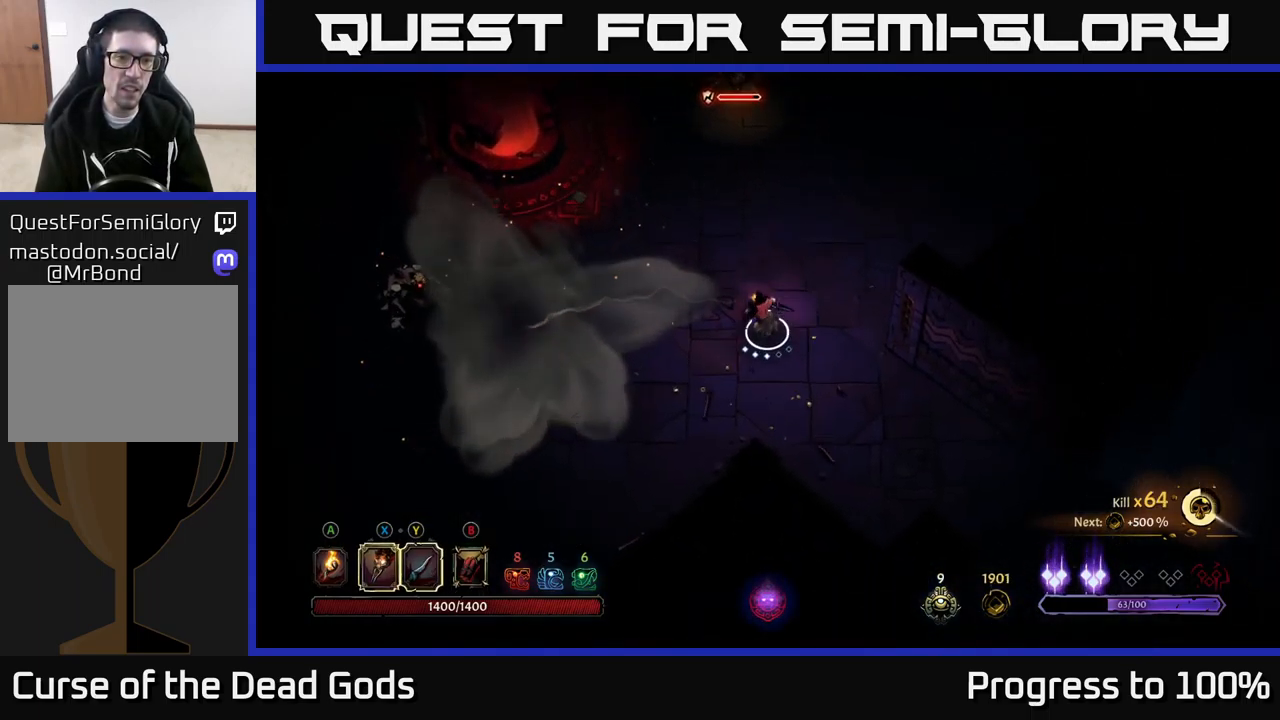
{"buttons": [], "left_stick": "up", "right_stick": "center", "events": []}
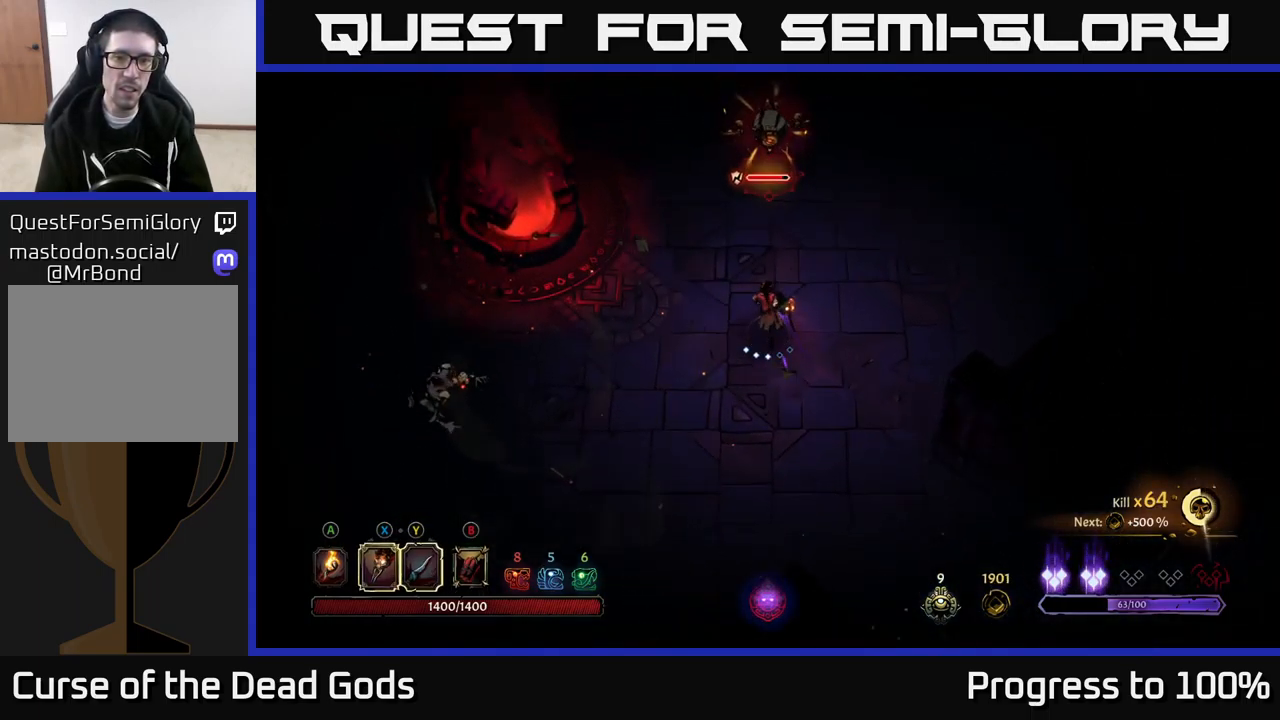
{"buttons": [], "left_stick": "up", "right_stick": "center", "events": [[100, "Y", "down"], [400, "Y", "up"]]}
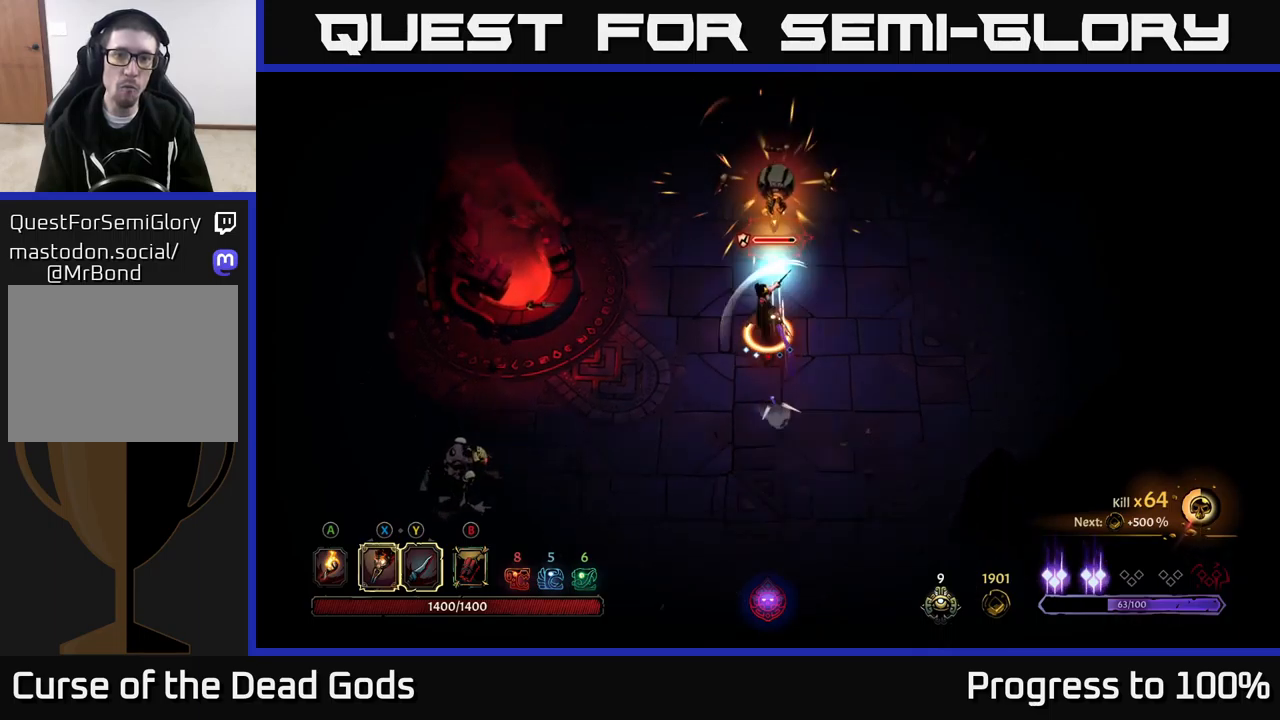
{"buttons": [], "left_stick": "up", "right_stick": "center", "events": []}
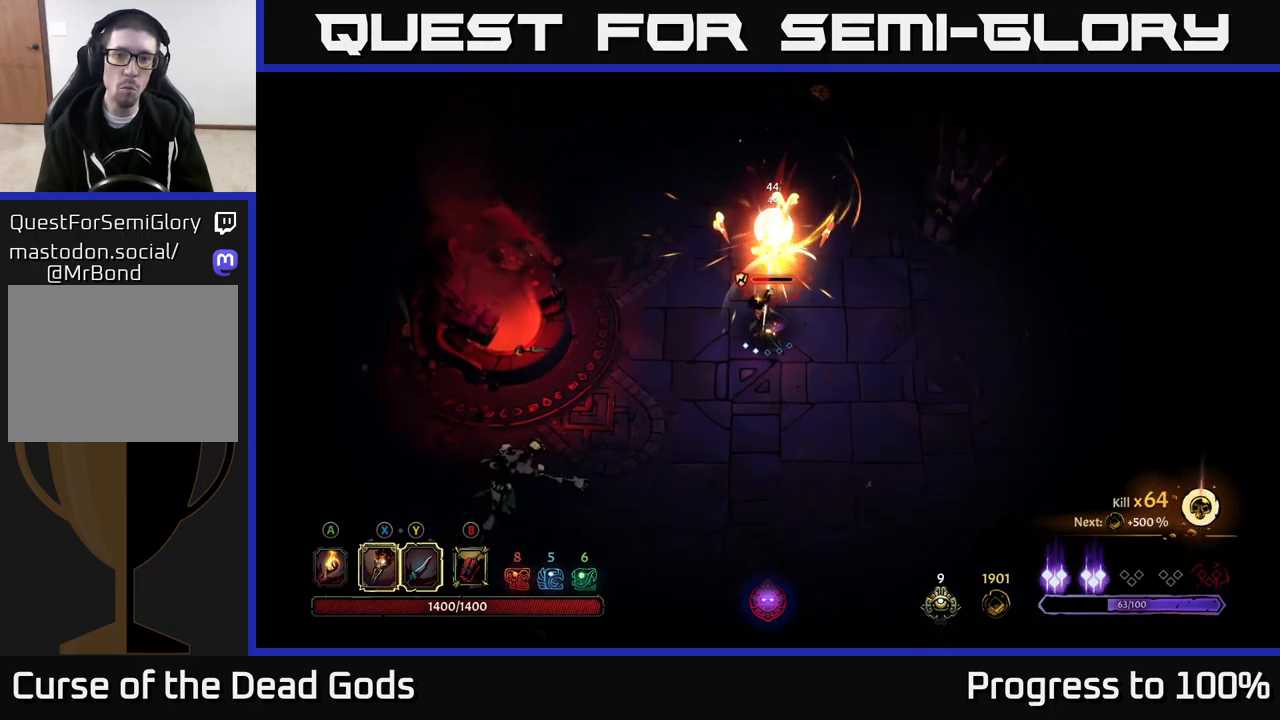
{"buttons": [], "left_stick": "up", "right_stick": "center", "events": [[200, "X", "down"], [300, "X", "up"]]}
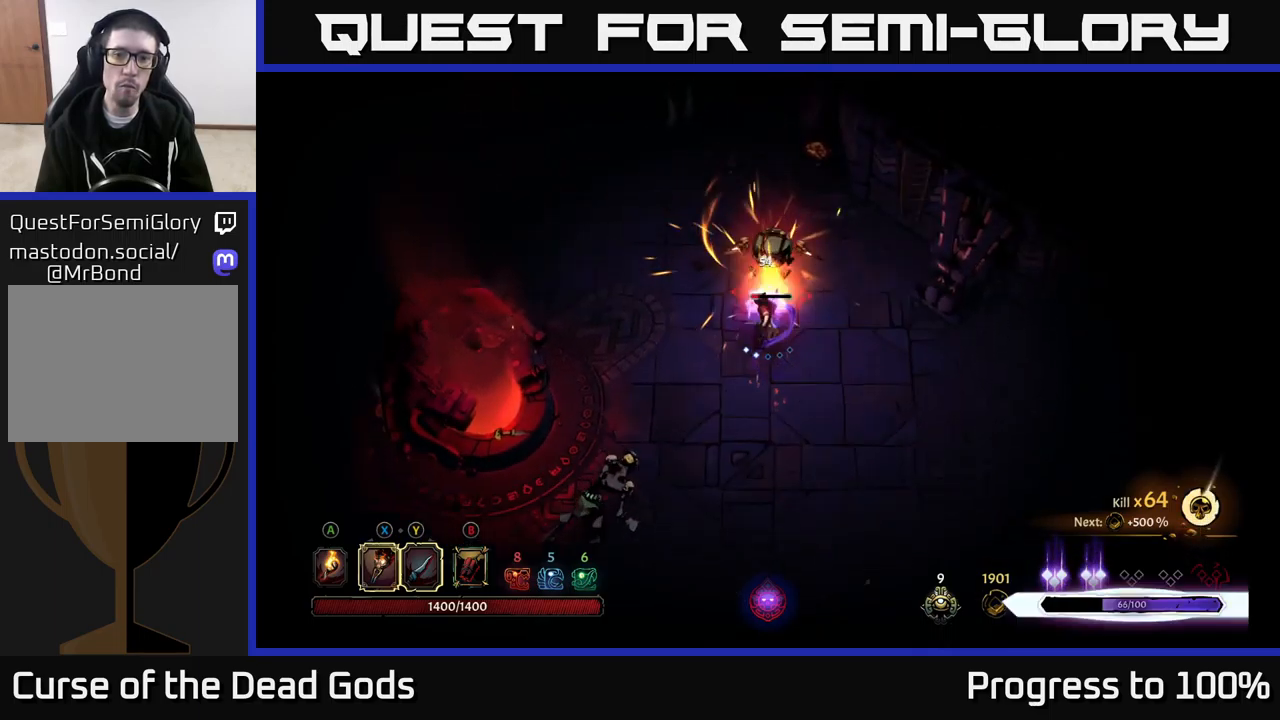
{"buttons": [], "left_stick": "down", "right_stick": "center", "events": [[184, "X", "down"], [250, "X", "up"], [417, "left_stick", "down"]]}